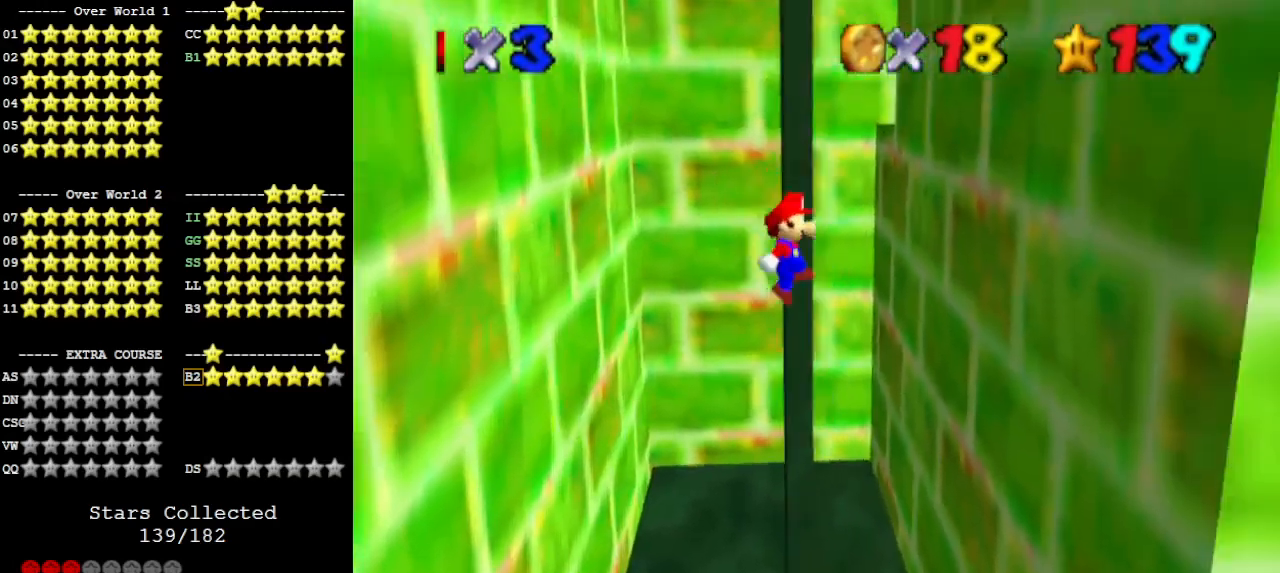
Gameplay with a controller (Nintendo layout); each line is a JSON object with the inputs held at the frame after it. "events" lists button and stick changes between this image and that frame as [ms after this image, input, new state], when the widget could be followed in between. Not read: L3 R3.
{"buttons": ["A"], "left_stick": "down-left", "events": [[233, "left_stick", "down"], [433, "A", "down"], [433, "left_stick", "down-left"]]}
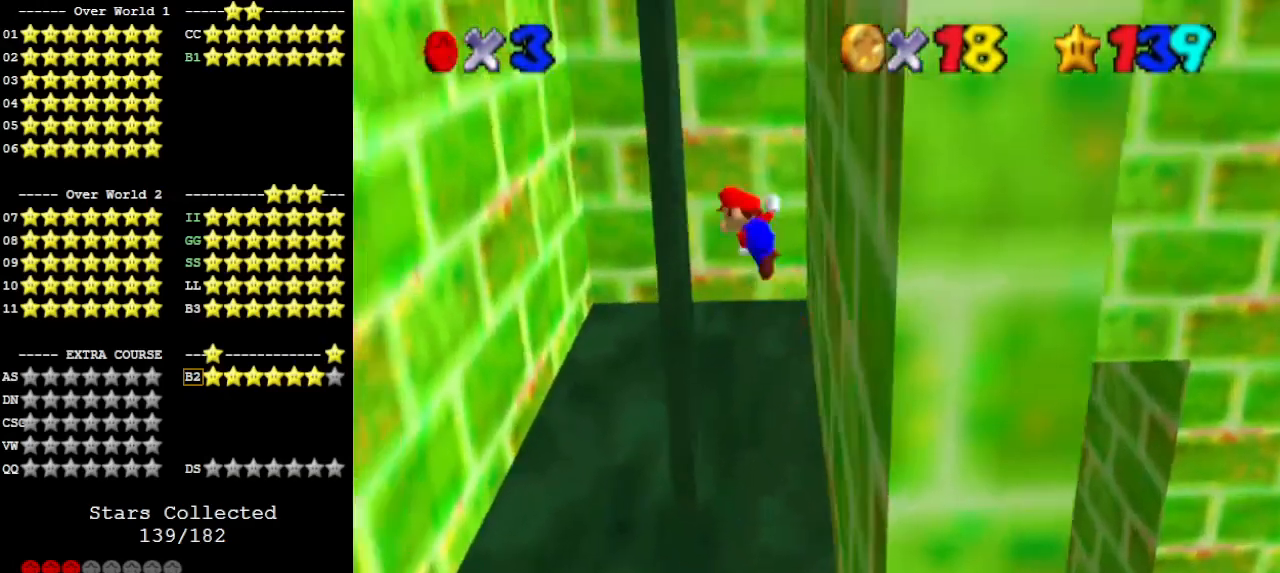
{"buttons": [], "left_stick": "down-left", "events": [[67, "A", "up"]]}
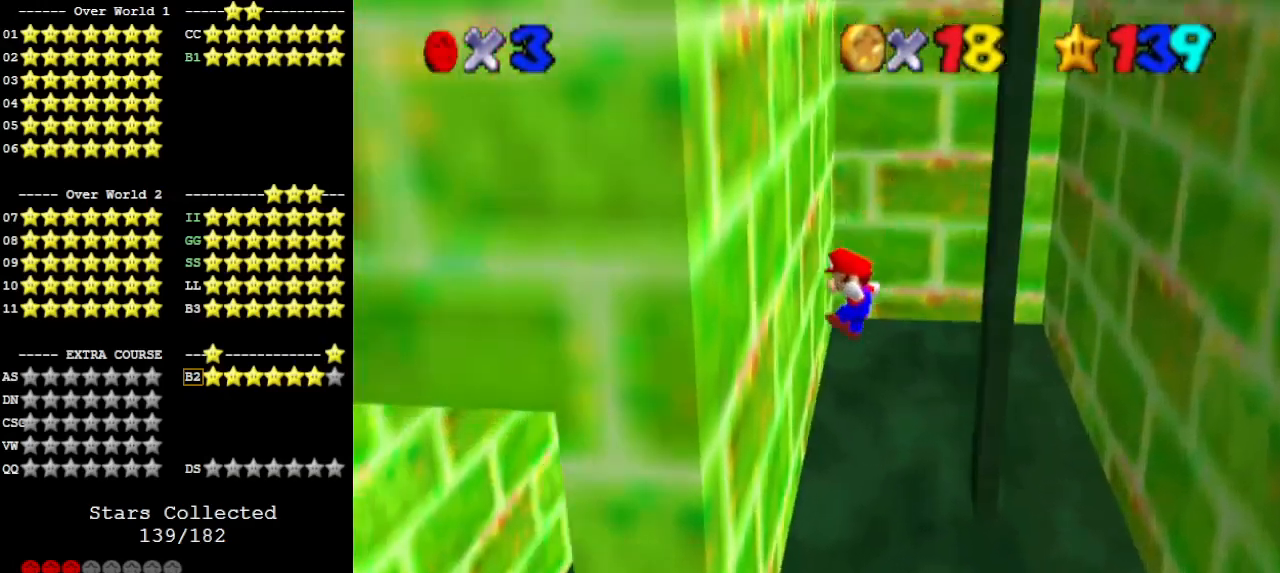
{"buttons": [], "left_stick": "right", "events": [[167, "left_stick", "down-right"], [200, "A", "down"], [367, "left_stick", "center"], [433, "A", "up"], [467, "left_stick", "right"]]}
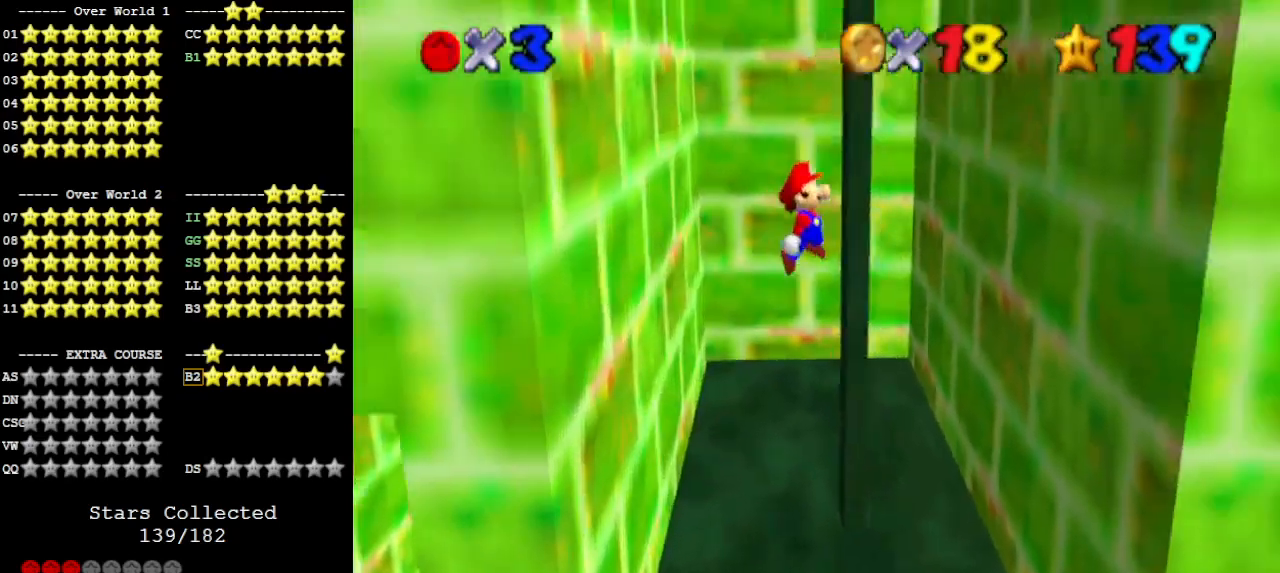
{"buttons": [], "left_stick": "down", "events": [[33, "left_stick", "down-right"], [467, "left_stick", "down"]]}
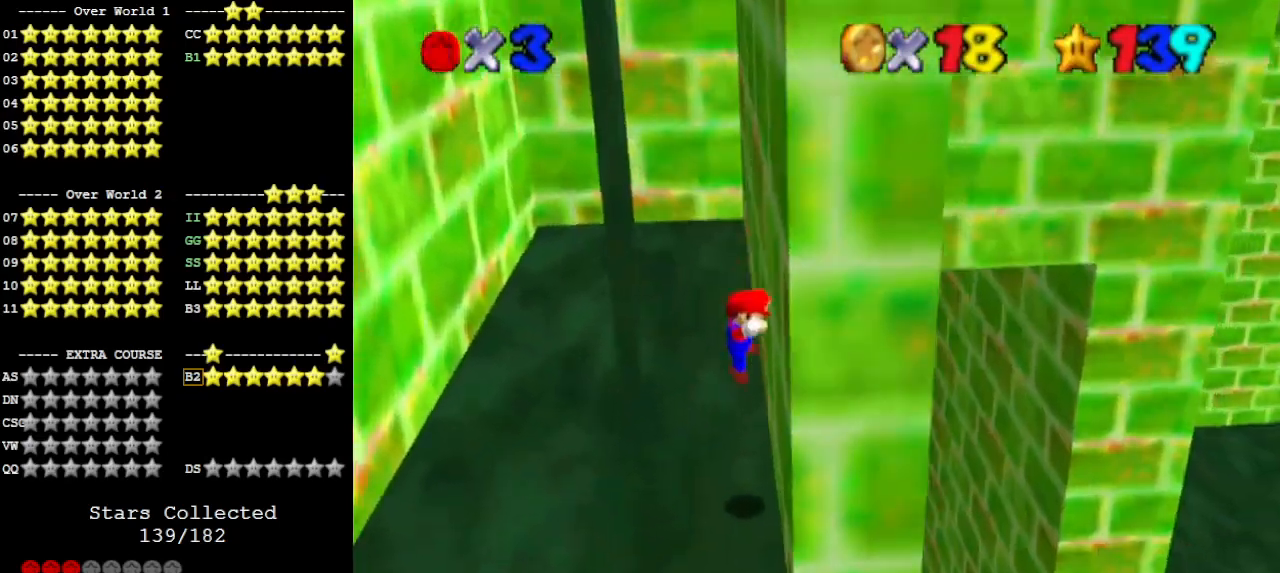
{"buttons": [], "left_stick": "down-left", "events": [[33, "A", "down"], [33, "left_stick", "down-left"], [233, "A", "up"]]}
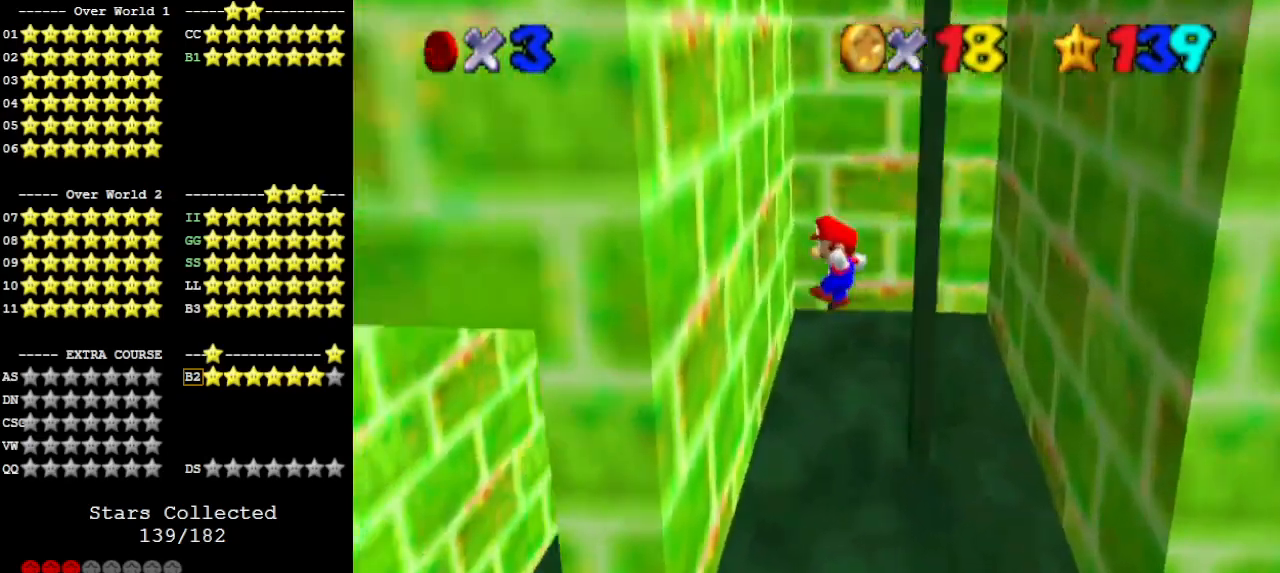
{"buttons": ["A"], "left_stick": "down-right", "events": [[167, "left_stick", "down"], [333, "A", "down"], [333, "left_stick", "down-right"]]}
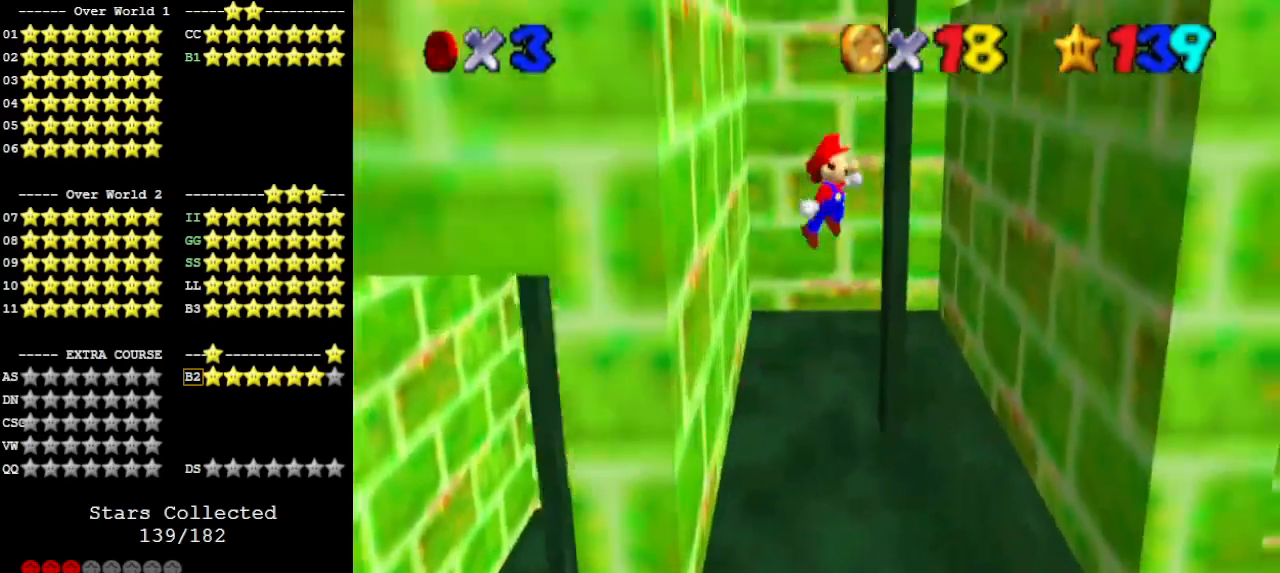
{"buttons": [], "left_stick": "down-right", "events": [[33, "A", "up"]]}
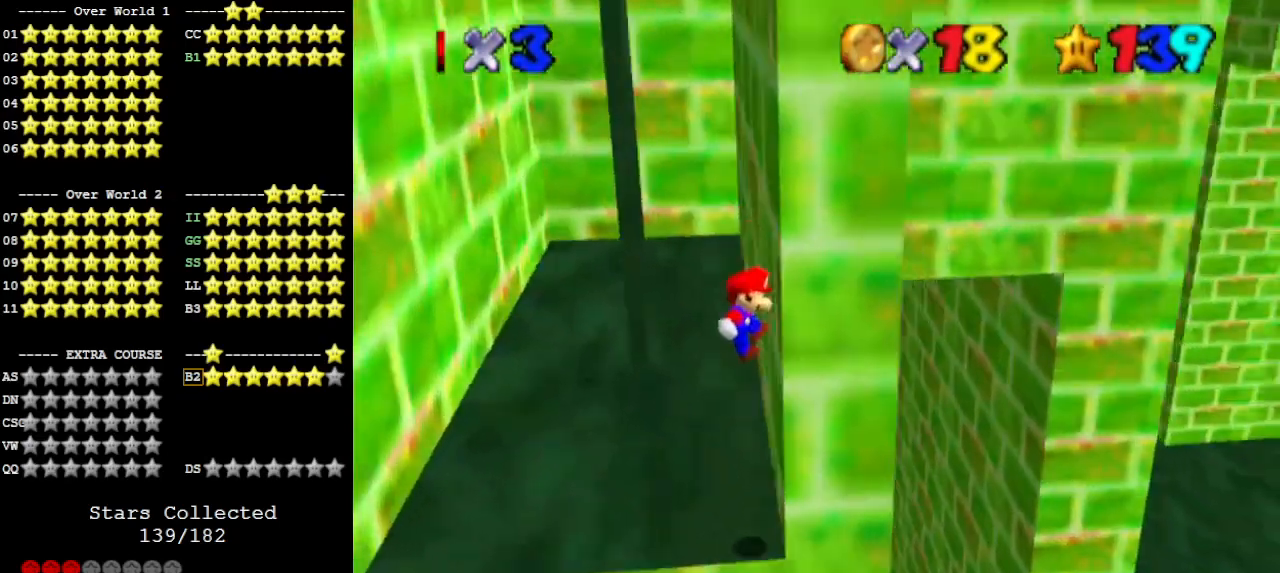
{"buttons": [], "left_stick": "left", "events": [[133, "A", "down"], [167, "left_stick", "left"], [233, "A", "up"]]}
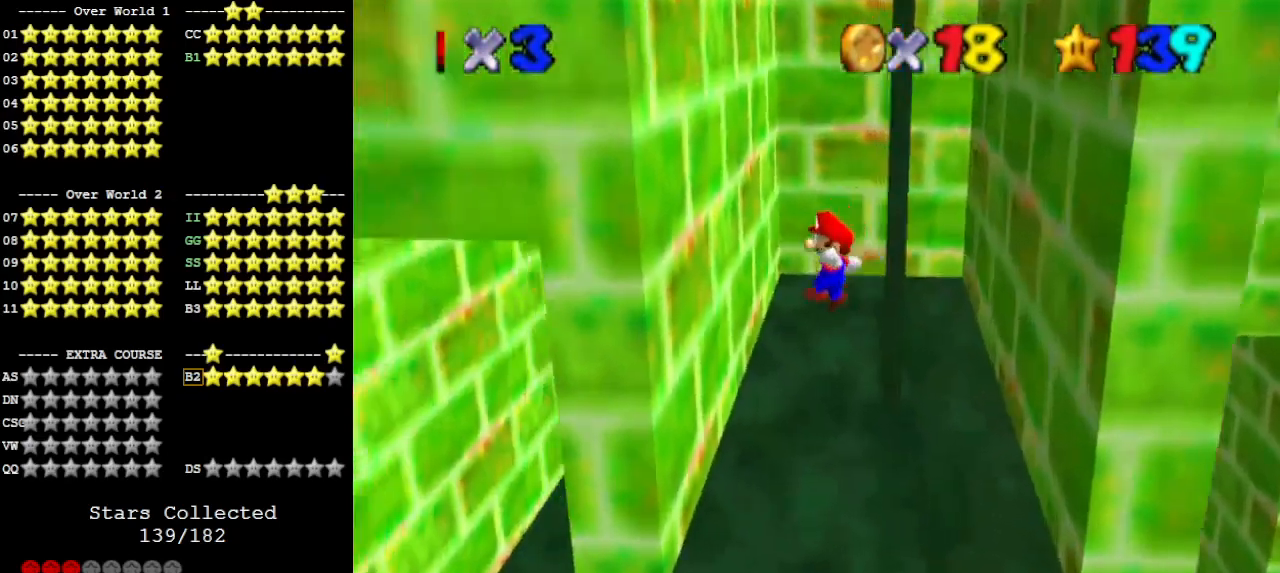
{"buttons": ["A"], "left_stick": "right", "events": [[367, "A", "down"], [367, "left_stick", "right"]]}
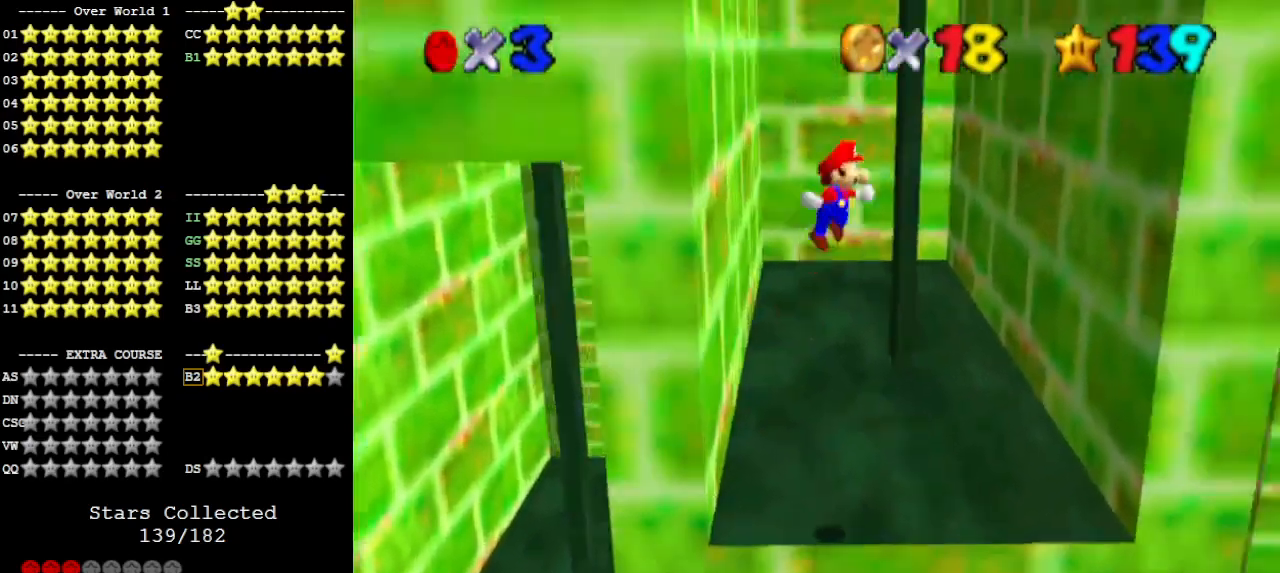
{"buttons": [], "left_stick": "right", "events": [[467, "A", "up"]]}
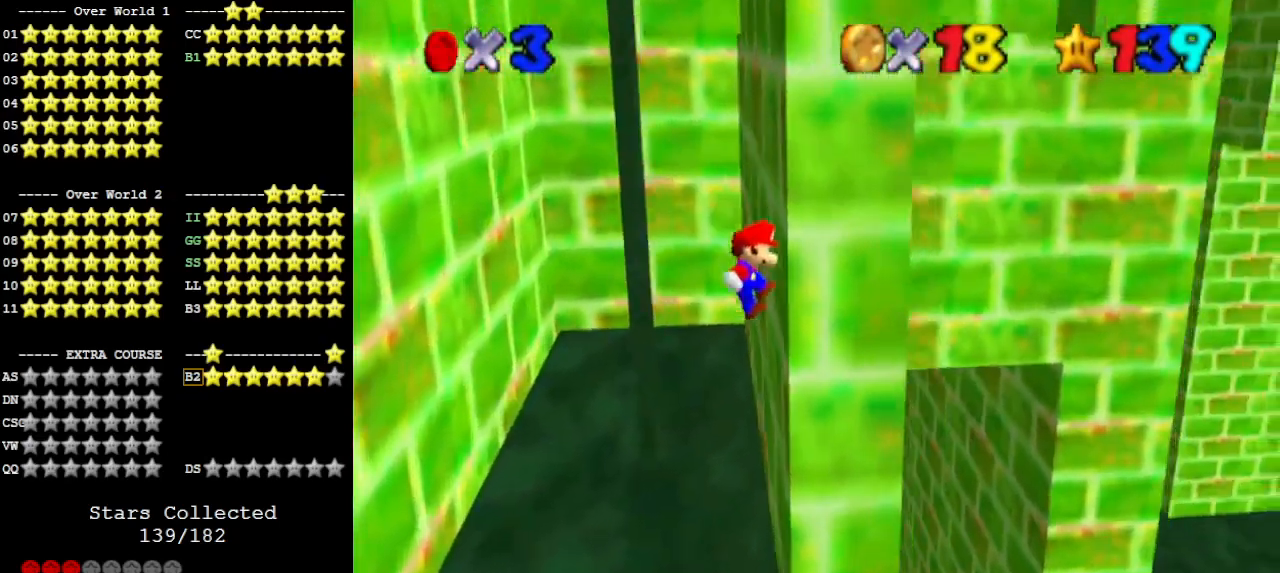
{"buttons": [], "left_stick": "left", "events": [[67, "left_stick", "center"], [133, "A", "down"], [133, "left_stick", "left"], [333, "A", "up"]]}
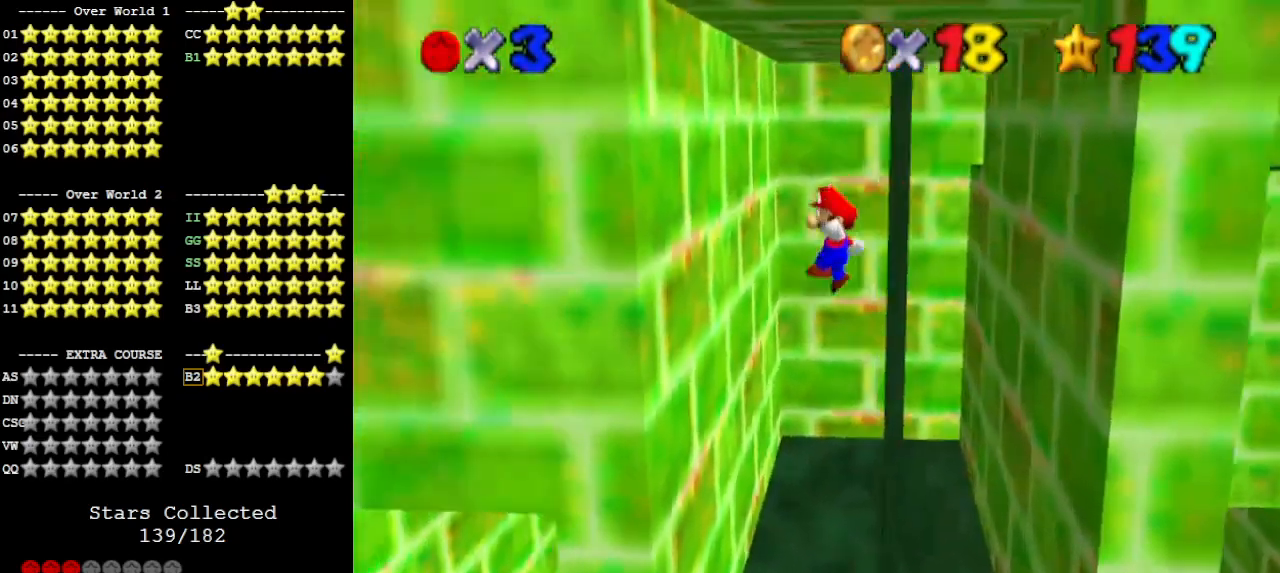
{"buttons": ["A"], "left_stick": "right", "events": [[333, "left_stick", "right"], [367, "A", "down"]]}
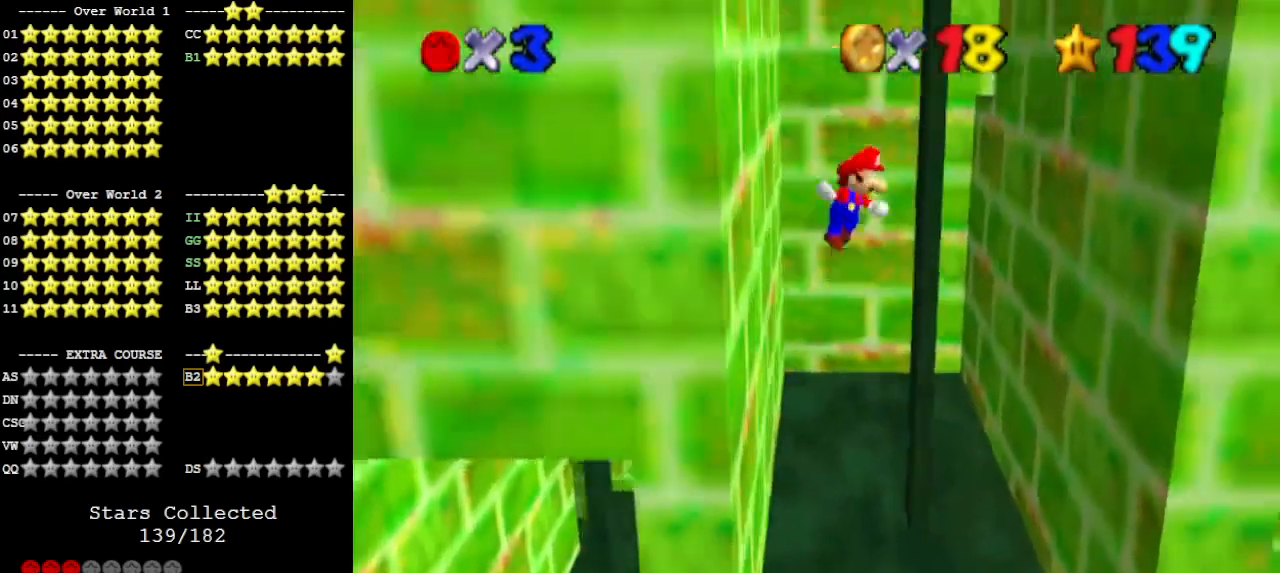
{"buttons": [], "left_stick": "right", "events": [[133, "A", "up"]]}
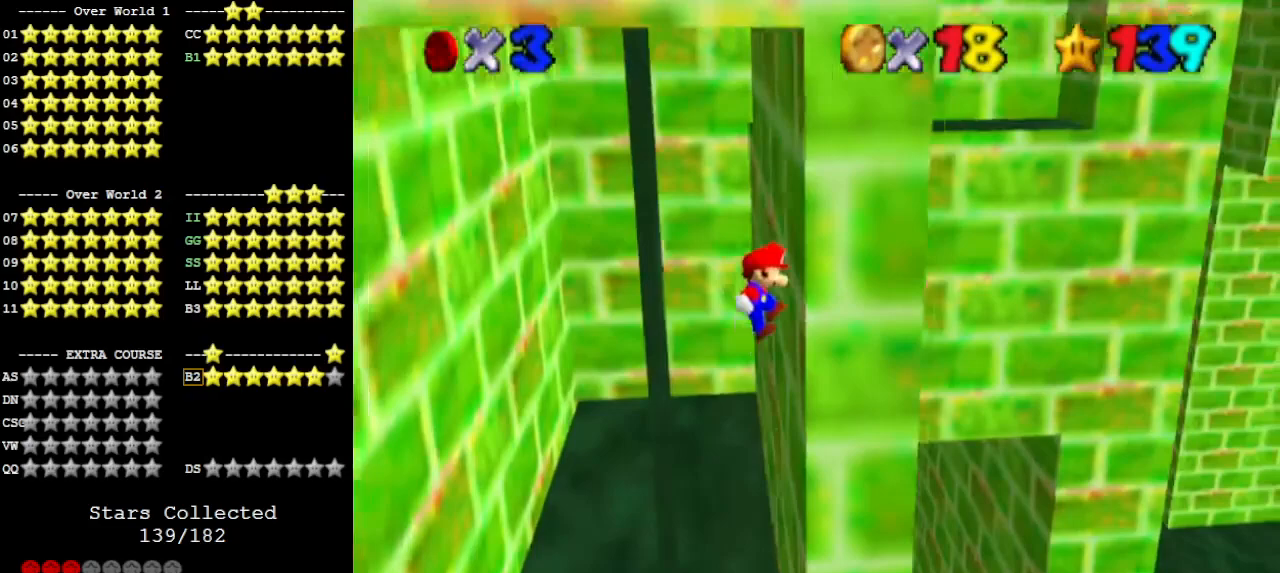
{"buttons": ["A"], "left_stick": "left", "events": [[100, "A", "down"], [100, "left_stick", "down-left"], [233, "C_UP", "down"], [367, "C_UP", "up"], [367, "left_stick", "left"]]}
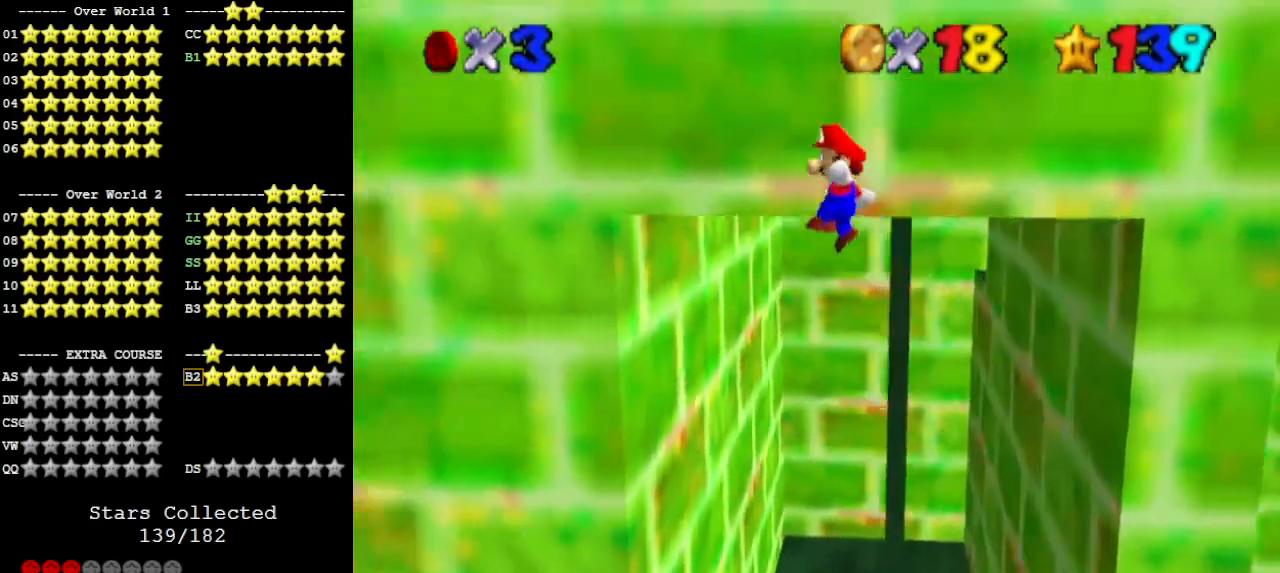
{"buttons": [], "left_stick": "up-left", "events": [[300, "left_stick", "up-left"], [433, "A", "up"]]}
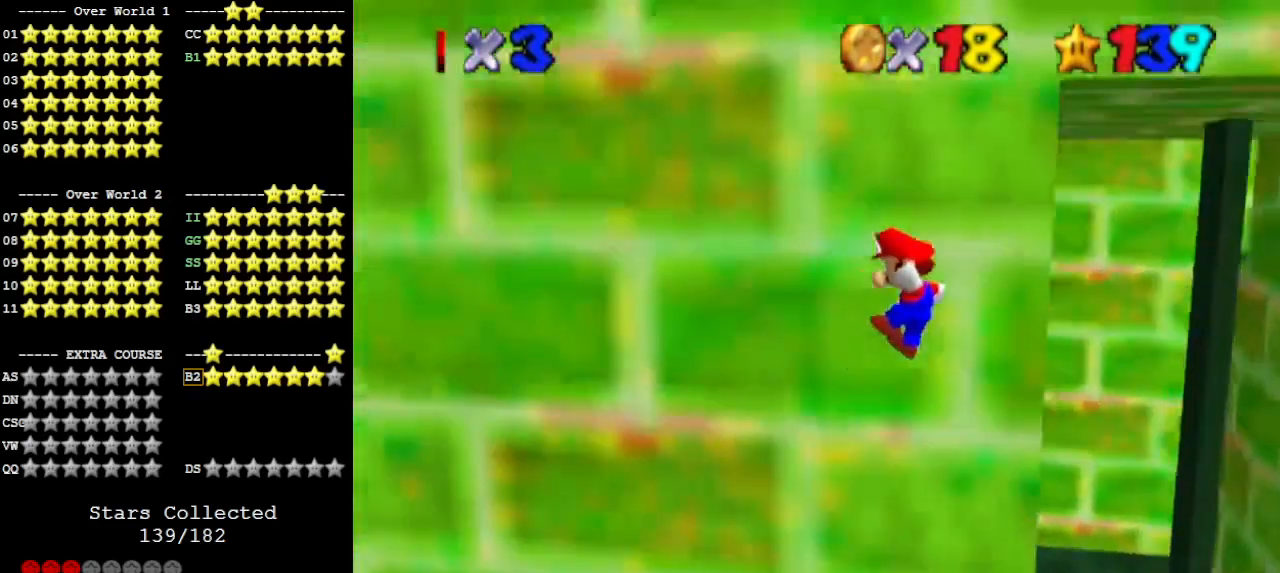
{"buttons": [], "left_stick": "up-left", "events": []}
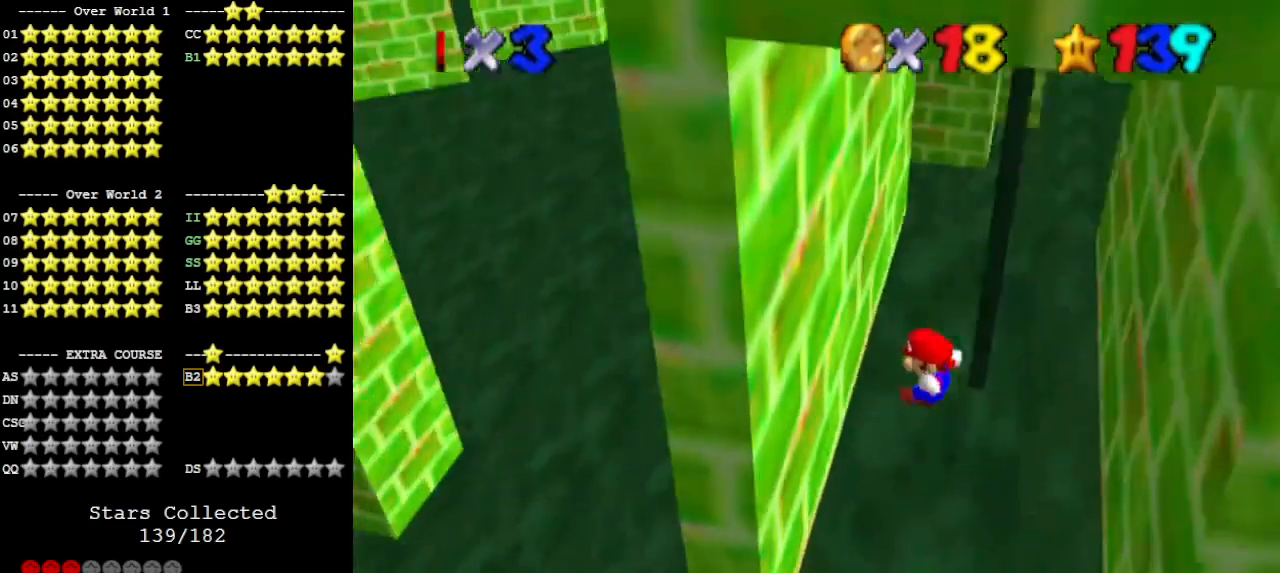
{"buttons": ["A", "C_DOWN"], "left_stick": "up-right", "events": [[300, "left_stick", "up"], [400, "A", "down"], [400, "left_stick", "up-right"], [500, "C_DOWN", "down"]]}
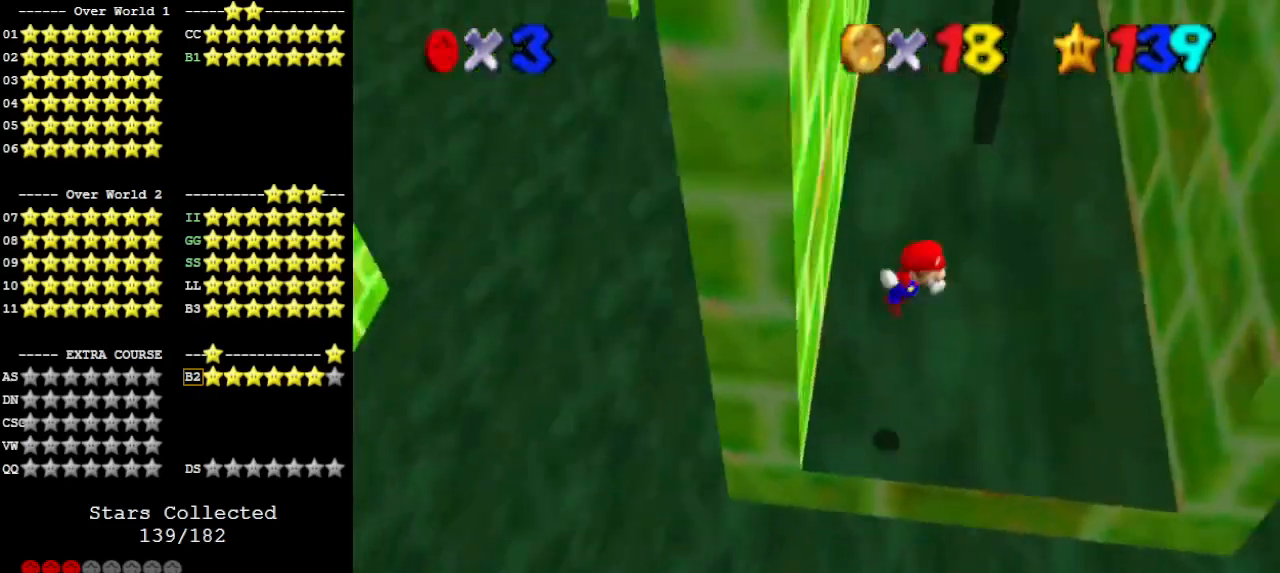
{"buttons": [], "left_stick": "up-right", "events": [[133, "C_DOWN", "up"], [200, "A", "up"]]}
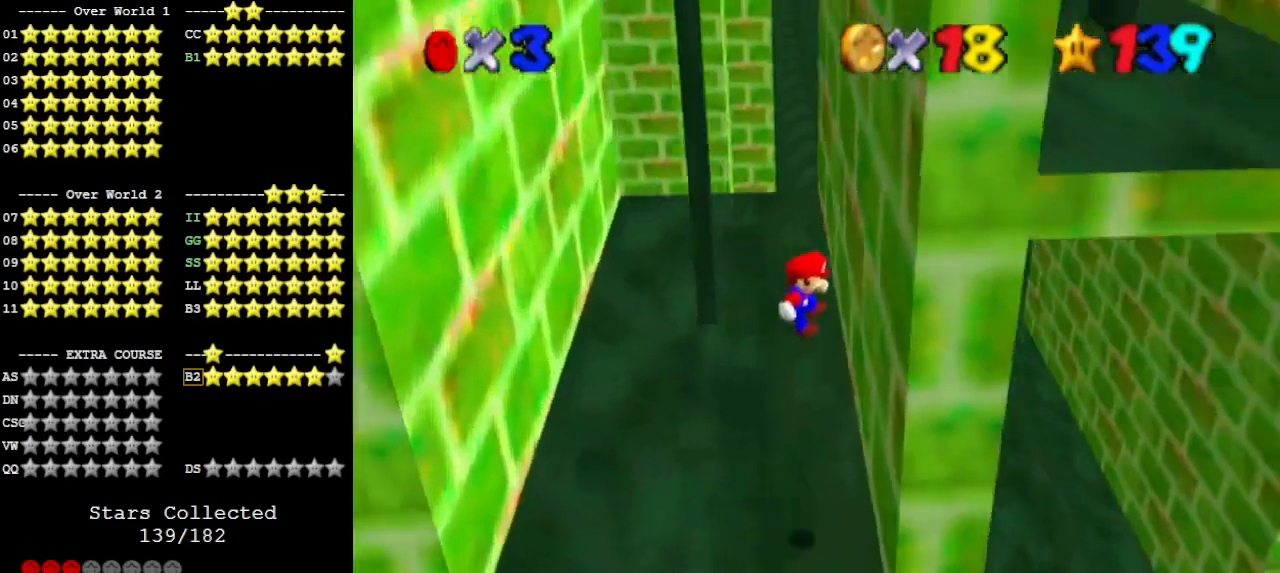
{"buttons": ["A"], "left_stick": "up-left", "events": [[133, "left_stick", "up"], [233, "A", "down"], [233, "left_stick", "up-left"]]}
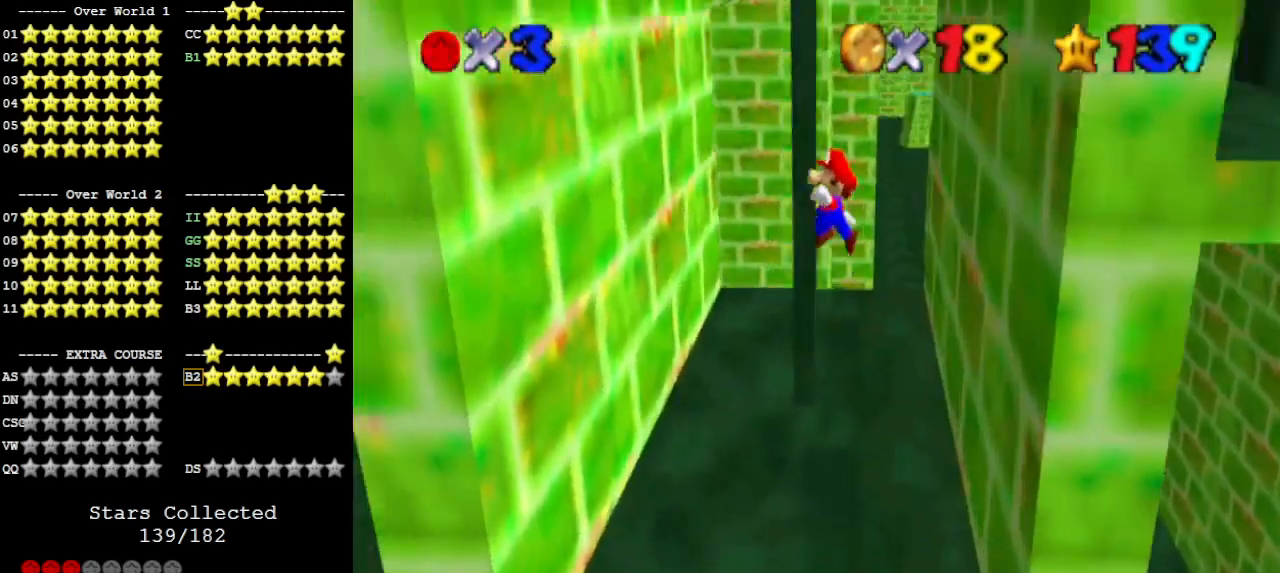
{"buttons": [], "left_stick": "up", "events": [[33, "A", "up"], [467, "left_stick", "up"]]}
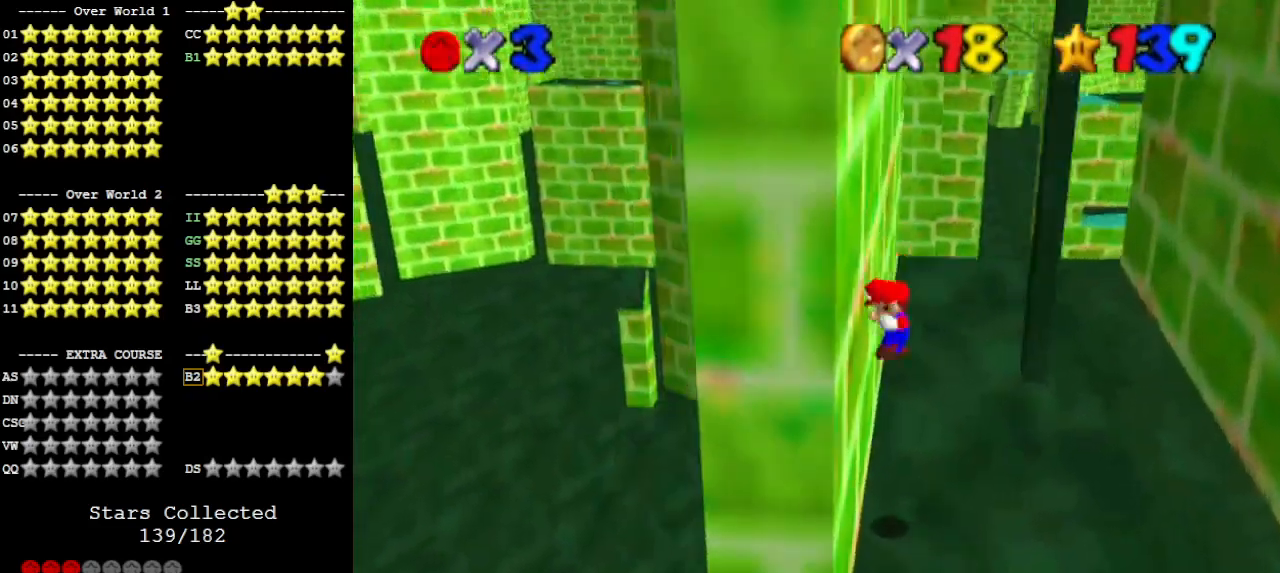
{"buttons": [], "left_stick": "up-right", "events": [[100, "A", "down"], [167, "left_stick", "up-right"], [367, "A", "up"]]}
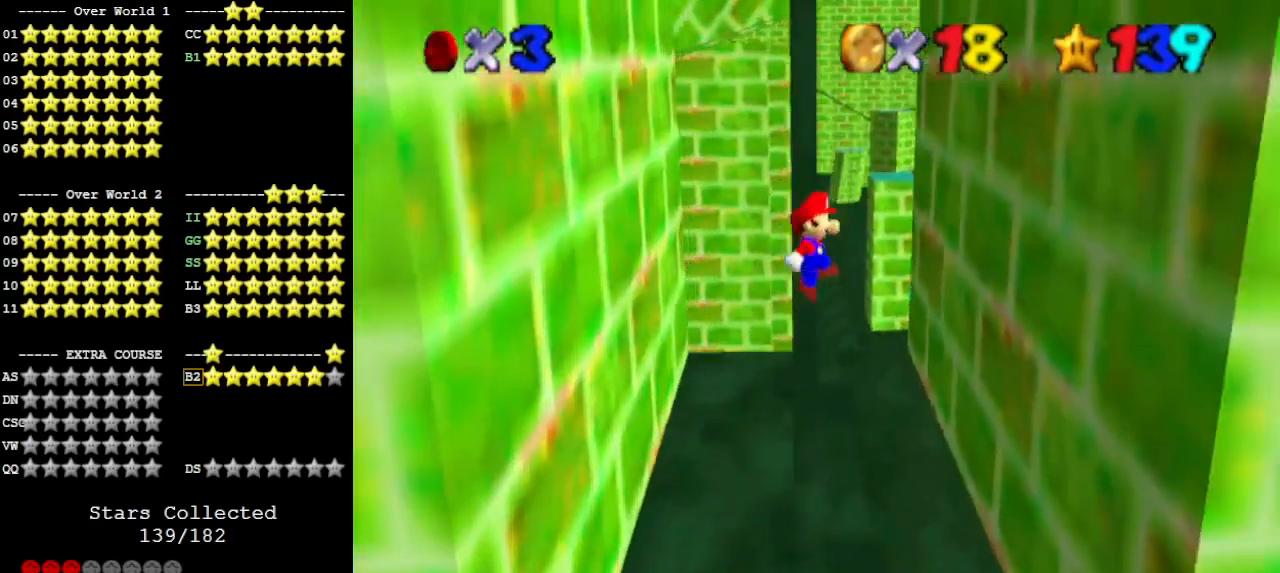
{"buttons": ["A"], "left_stick": "up", "events": [[433, "left_stick", "up"], [500, "A", "down"]]}
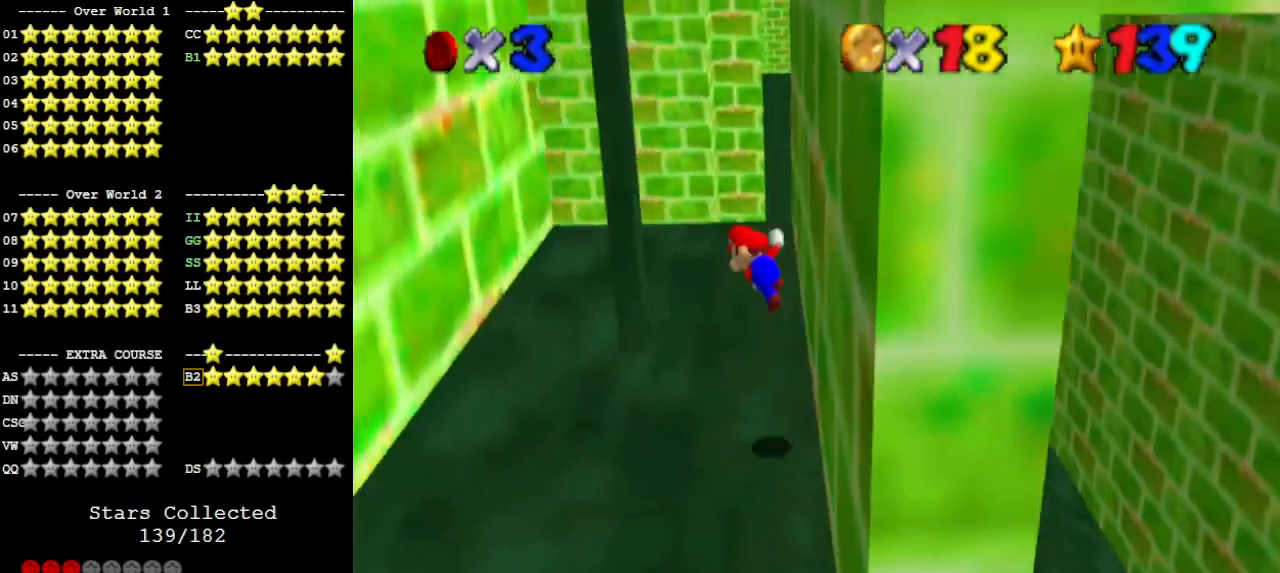
{"buttons": [], "left_stick": "up-left", "events": [[33, "left_stick", "up-left"], [267, "A", "up"]]}
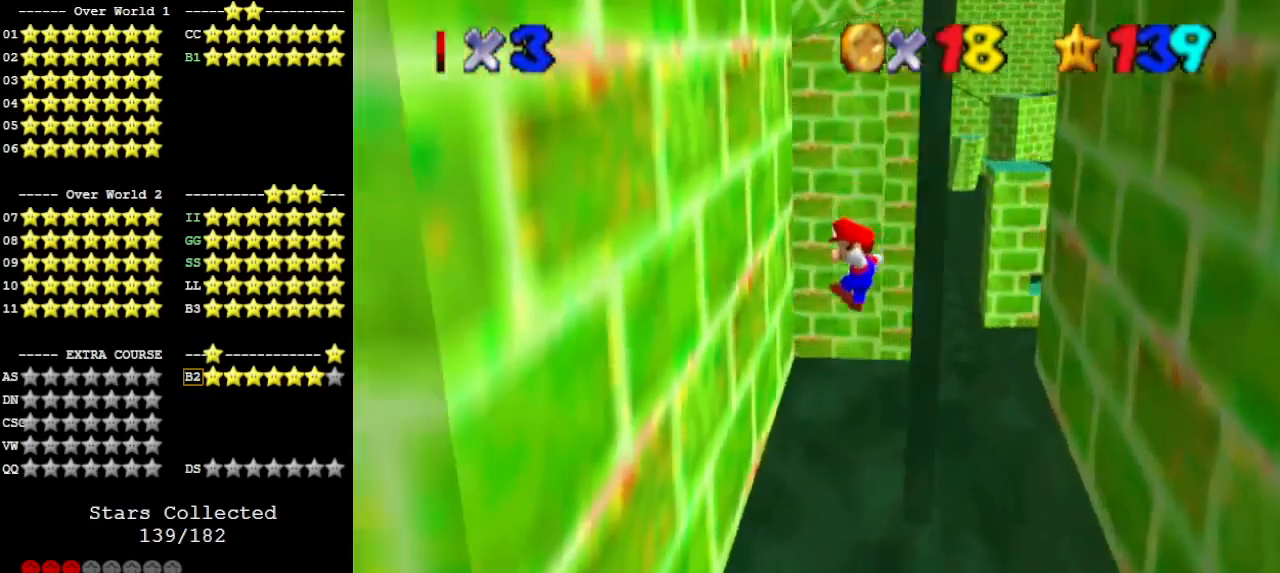
{"buttons": ["A"], "left_stick": "up-right", "events": [[33, "left_stick", "up"], [300, "left_stick", "up-right"], [333, "A", "down"]]}
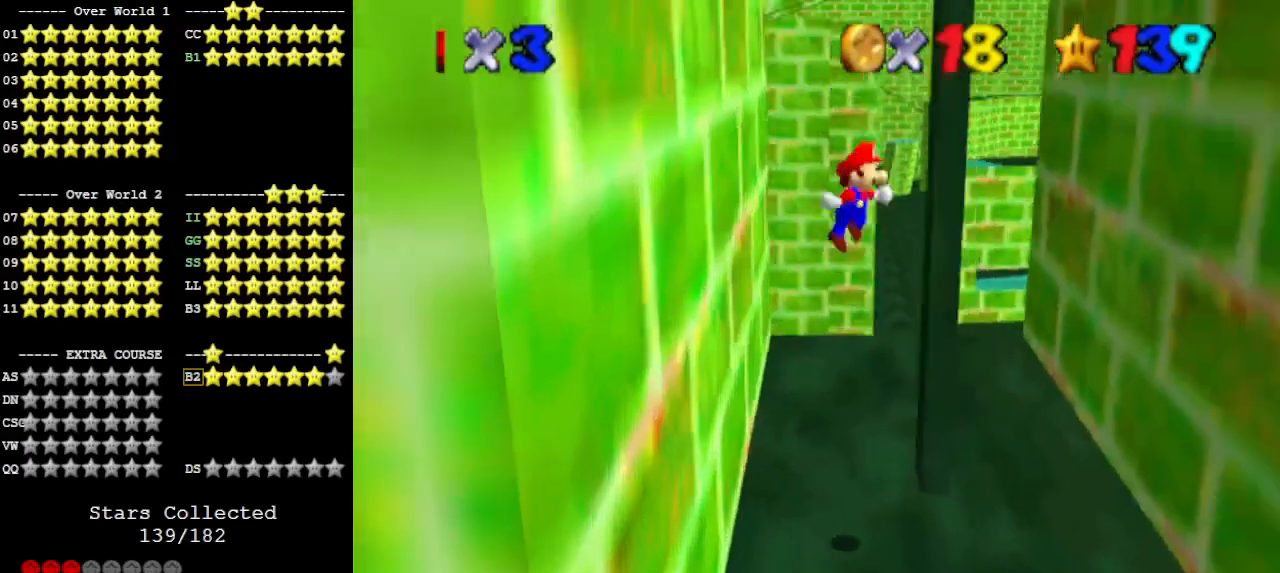
{"buttons": [], "left_stick": "up-right", "events": [[33, "A", "up"]]}
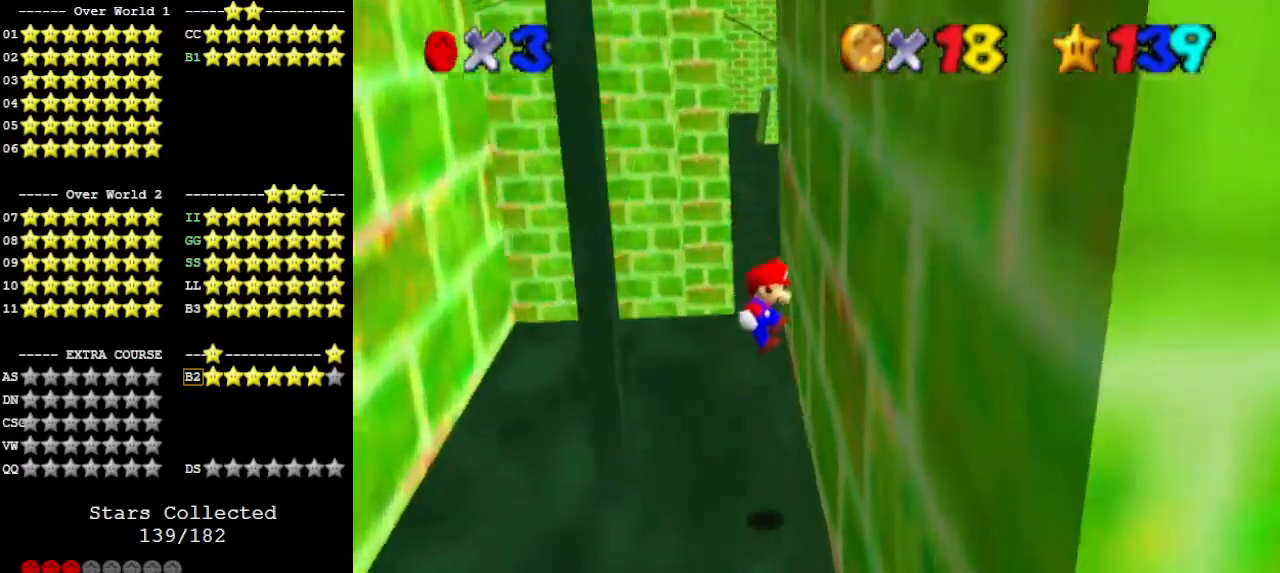
{"buttons": [], "left_stick": "left", "events": [[133, "A", "down"], [133, "left_stick", "down-left"], [300, "left_stick", "left"], [433, "A", "up"]]}
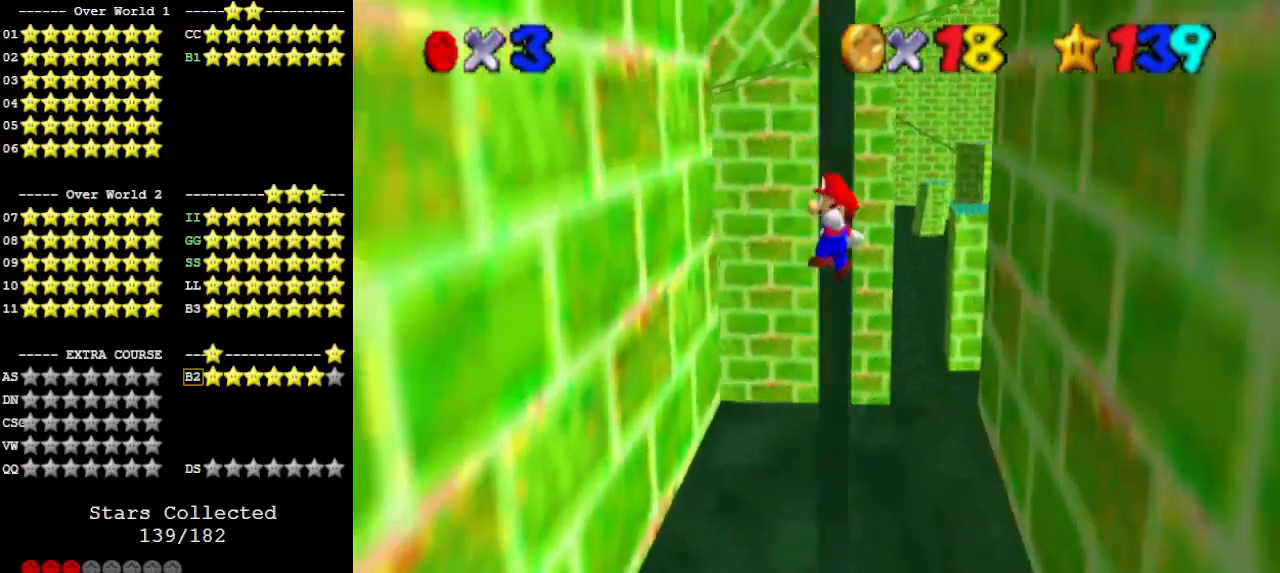
{"buttons": ["A"], "left_stick": "up", "events": [[100, "left_stick", "up"], [500, "A", "down"]]}
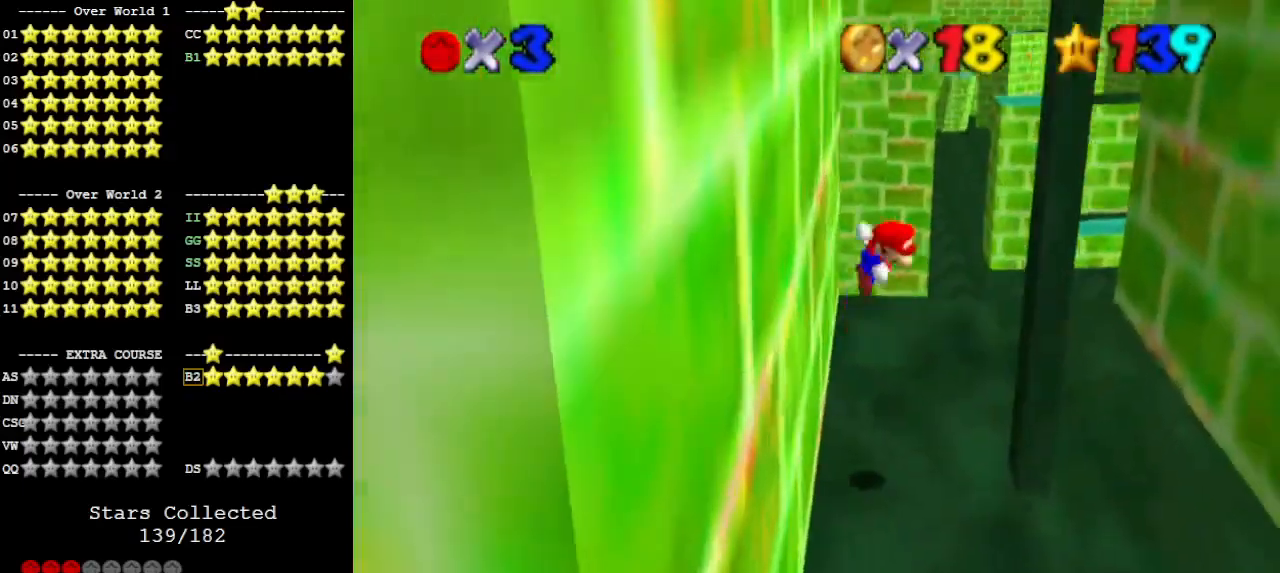
{"buttons": [], "left_stick": "up", "events": [[67, "A", "up"], [100, "left_stick", "up-right"], [400, "A", "down"], [433, "A", "up"], [433, "left_stick", "up"]]}
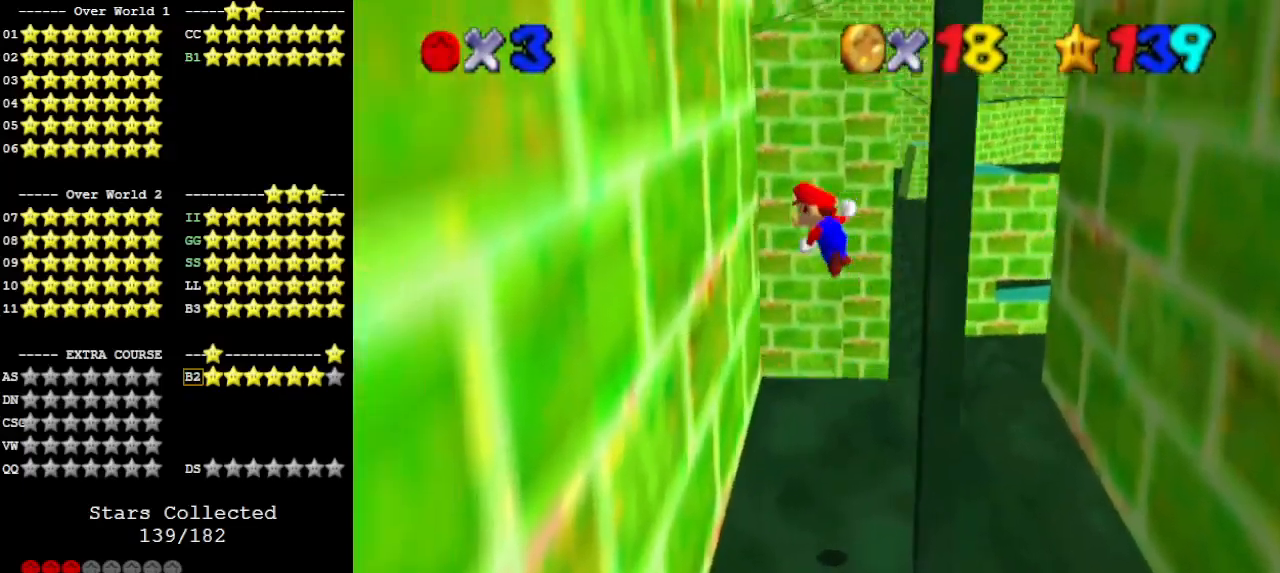
{"buttons": ["A"], "left_stick": "up-right", "events": [[367, "A", "down"], [467, "left_stick", "up-right"]]}
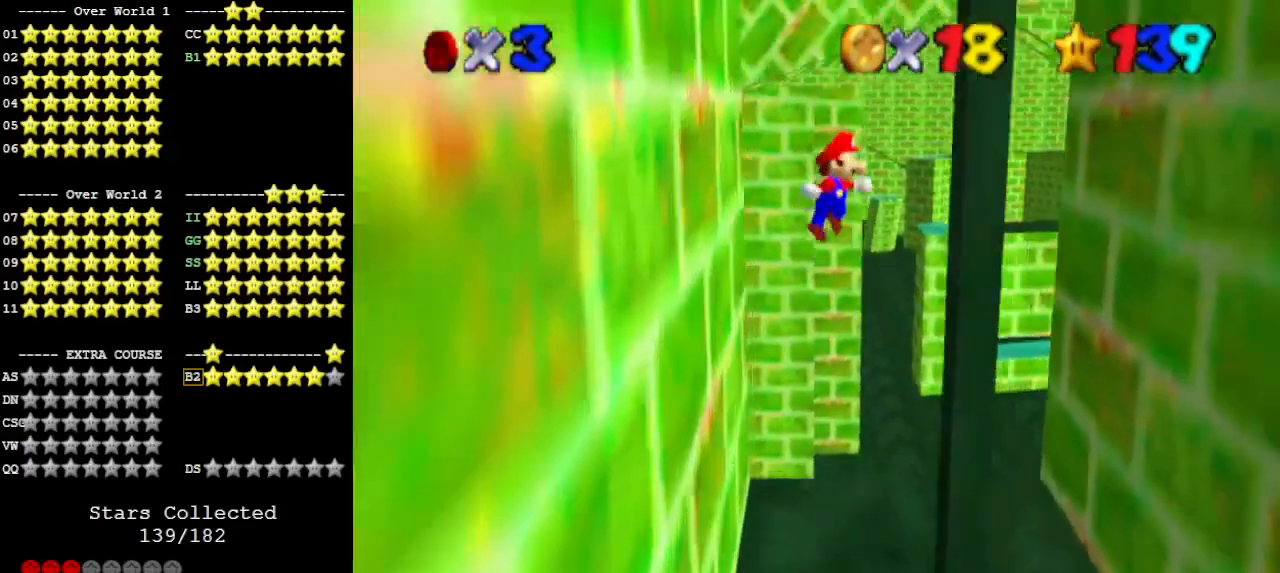
{"buttons": [], "left_stick": "up-right", "events": [[67, "A", "up"]]}